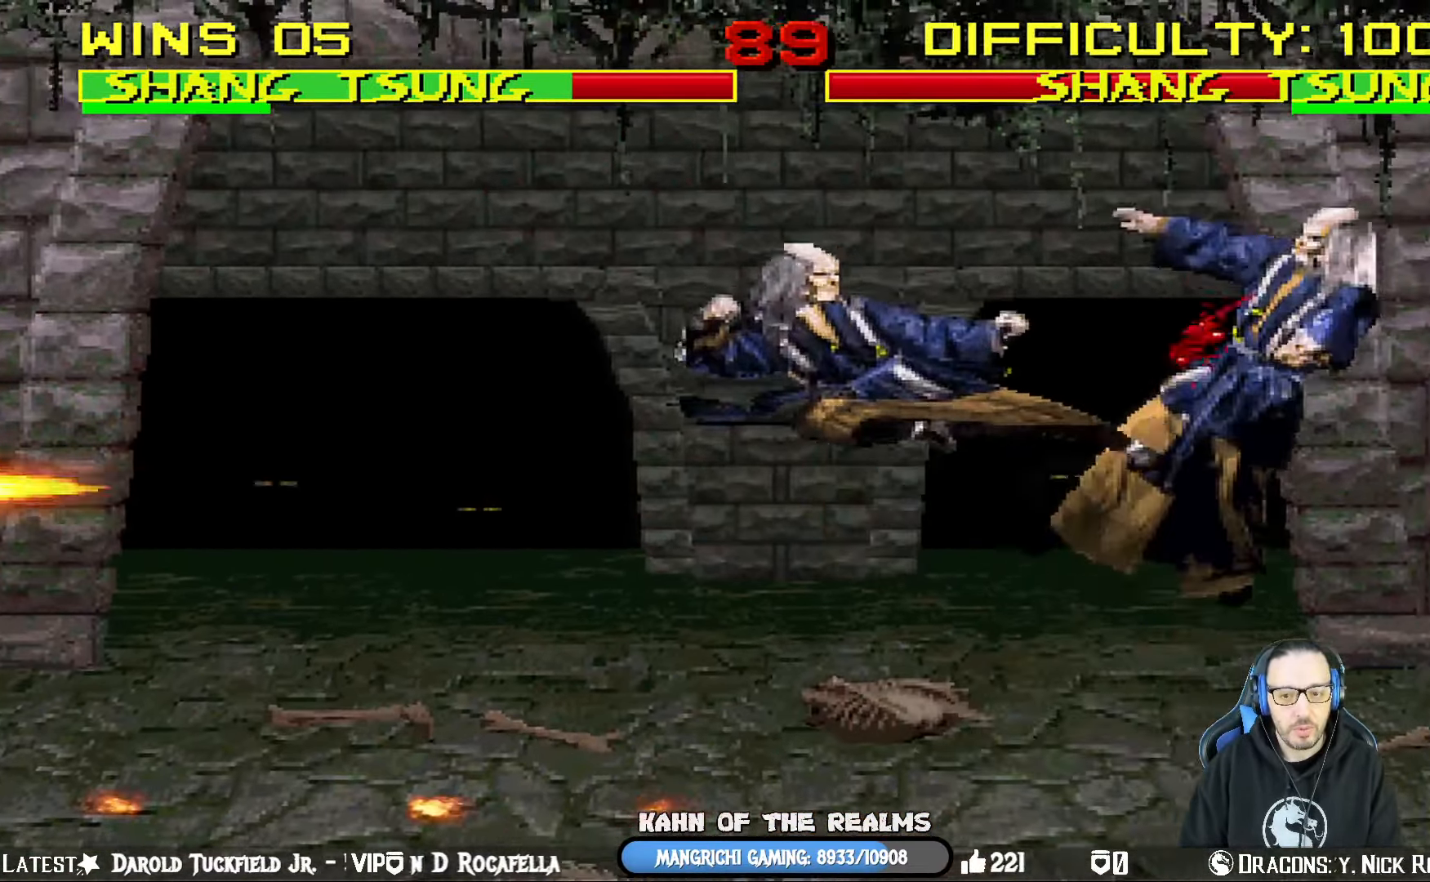
Gameplay with a controller (PlayStation layout); each line is a JSON object with the inputs held at the frame after it. "events" lists button and stick changes between this image and that frame as [ms after this image, input, new state], when the widget could be followed in between.
{"buttons": ["CROSS", "DPAD_RIGHT"], "left_stick": "center", "right_stick": "center", "events": [[17, "CROSS", "down"], [84, "DPAD_DOWN", "down"], [101, "DPAD_RIGHT", "down"], [151, "CROSS", "up"], [151, "DPAD_DOWN", "up"], [201, "CROSS", "down"], [234, "DPAD_RIGHT", "up"], [334, "CROSS", "up"], [367, "CROSS", "down"], [384, "DPAD_DOWN", "down"], [401, "DPAD_RIGHT", "down"], [451, "DPAD_DOWN", "up"]]}
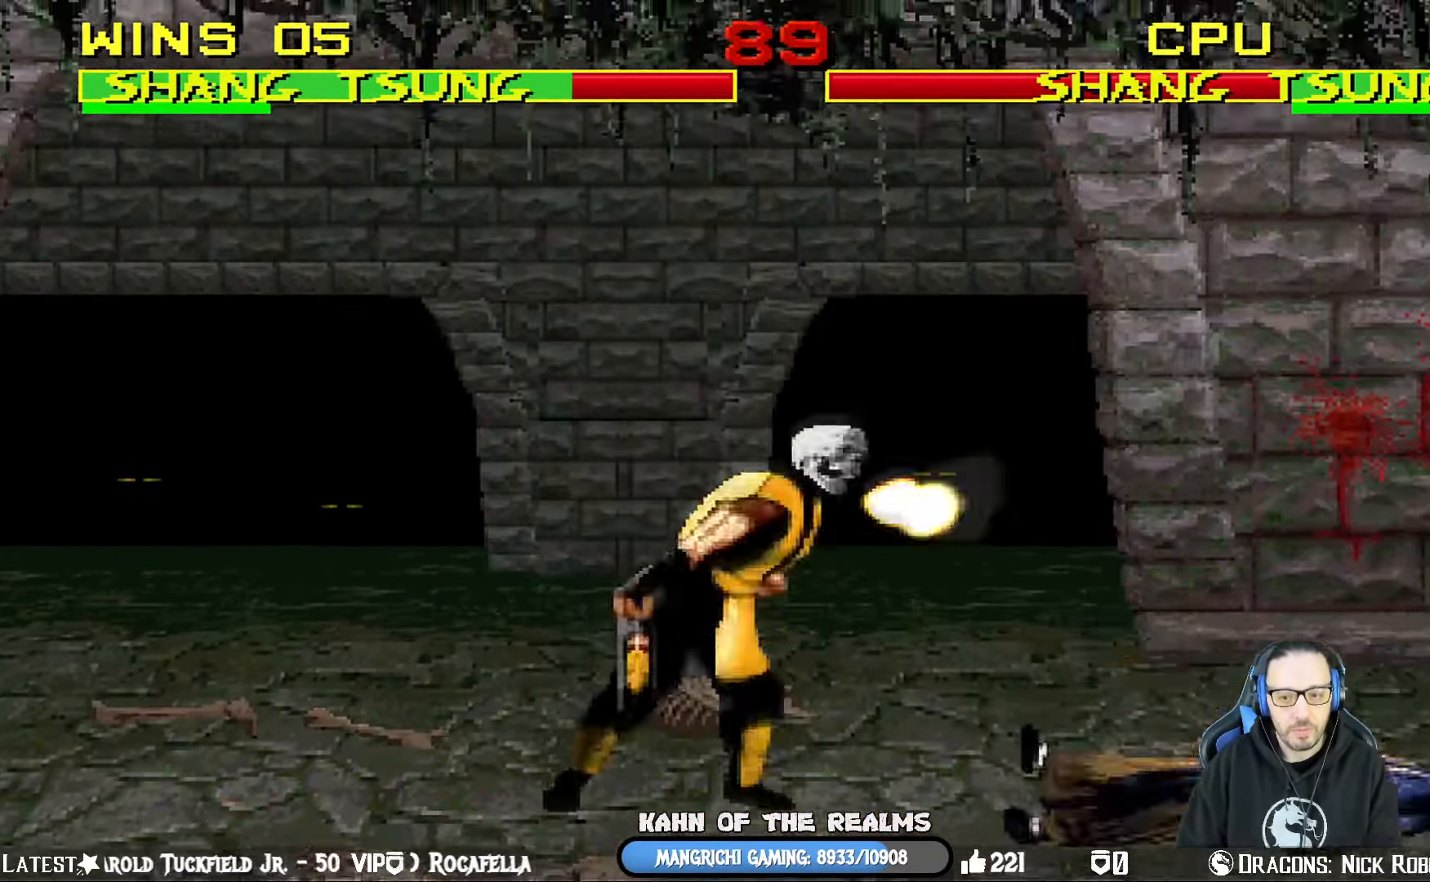
{"buttons": ["DPAD_RIGHT"], "left_stick": "center", "right_stick": "center", "events": [[50, "DPAD_RIGHT", "up"], [133, "DPAD_DOWN", "down"], [167, "CROSS", "up"], [167, "DPAD_RIGHT", "down"], [200, "DPAD_DOWN", "up"], [250, "CROSS", "down"], [300, "DPAD_RIGHT", "up"], [400, "CROSS", "up"], [400, "DPAD_DOWN", "down"], [450, "DPAD_RIGHT", "down"], [484, "DPAD_DOWN", "up"]]}
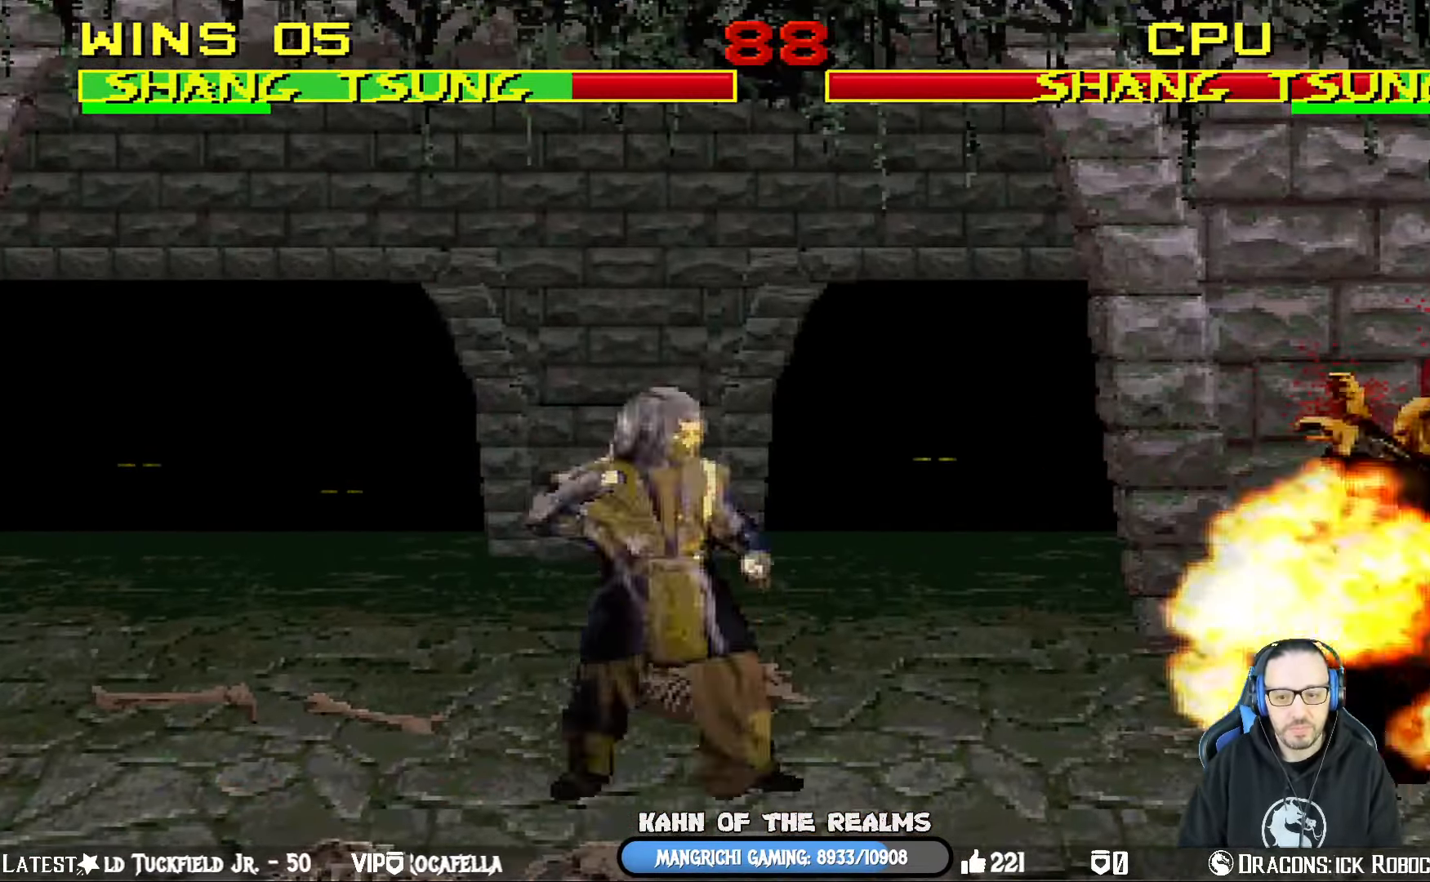
{"buttons": ["DPAD_DOWN"], "left_stick": "center", "right_stick": "center", "events": [[67, "CROSS", "down"], [67, "DPAD_RIGHT", "up"], [201, "CROSS", "up"], [201, "DPAD_DOWN", "down"], [217, "DPAD_RIGHT", "down"], [234, "DPAD_DOWN", "up"], [267, "CROSS", "down"], [334, "DPAD_RIGHT", "up"], [384, "CROSS", "up"], [468, "DPAD_DOWN", "down"]]}
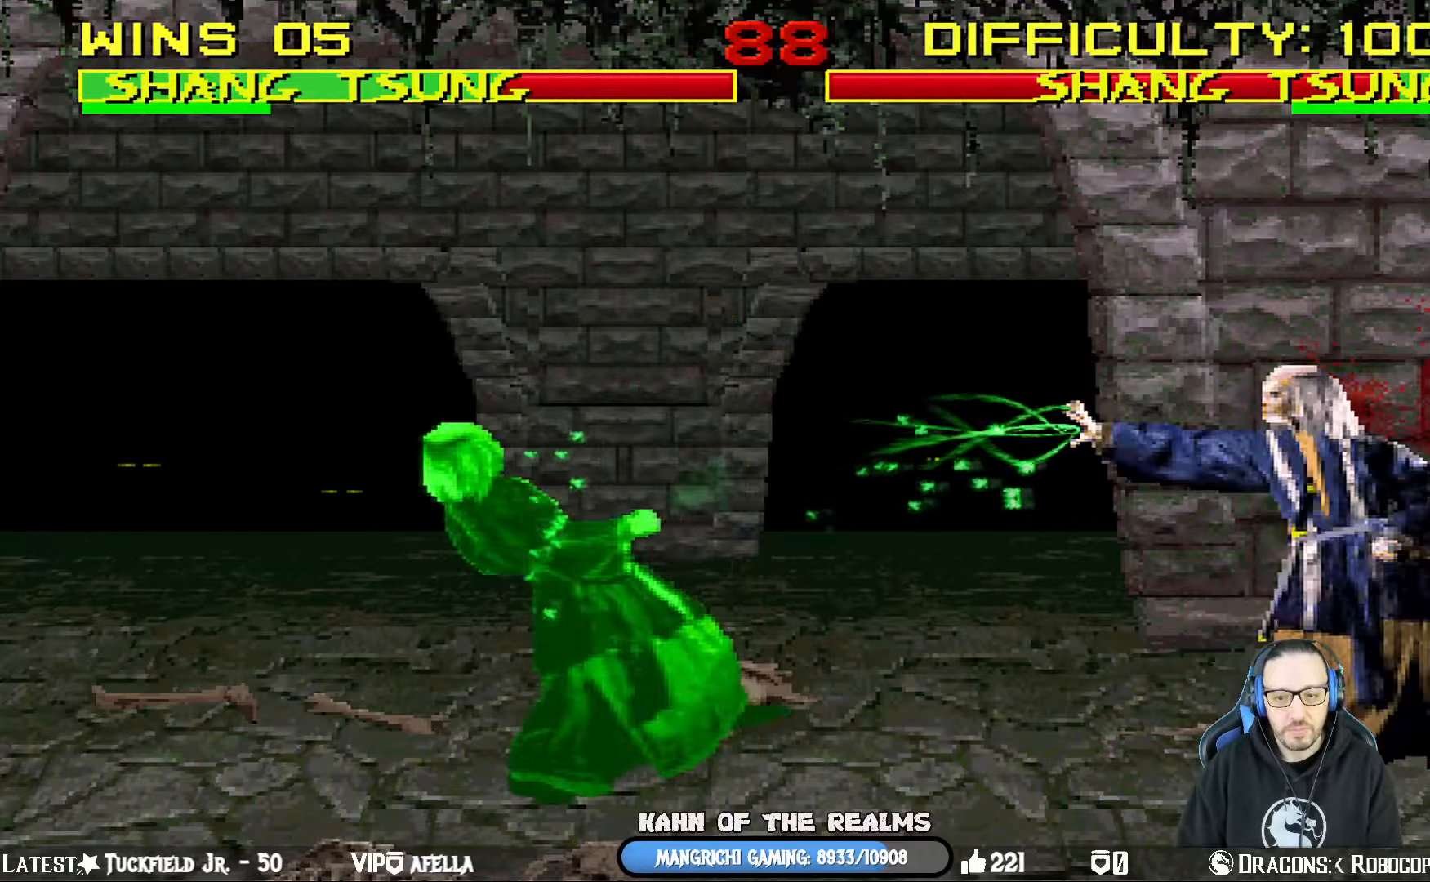
{"buttons": [], "left_stick": "center", "right_stick": "center", "events": [[17, "DPAD_LEFT", "down"], [67, "R1", "down"], [167, "DPAD_DOWN", "up"], [167, "DPAD_LEFT", "up"], [334, "R1", "up"]]}
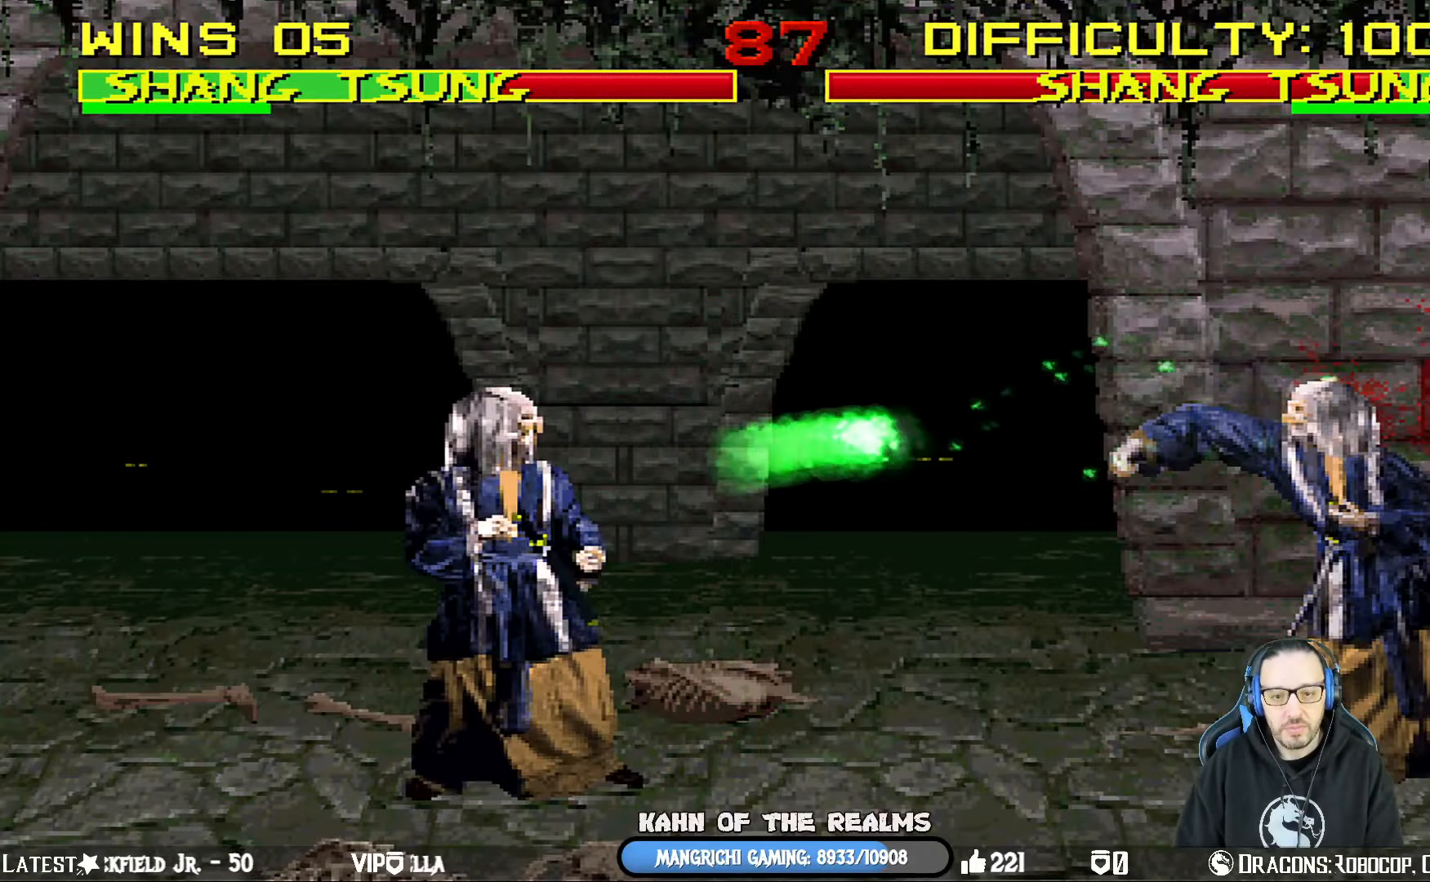
{"buttons": [], "left_stick": "center", "right_stick": "center", "events": [[100, "DPAD_LEFT", "down"], [200, "DPAD_LEFT", "up"], [250, "DPAD_RIGHT", "down"], [350, "CIRCLE", "down"], [350, "DPAD_RIGHT", "up"], [467, "CIRCLE", "up"]]}
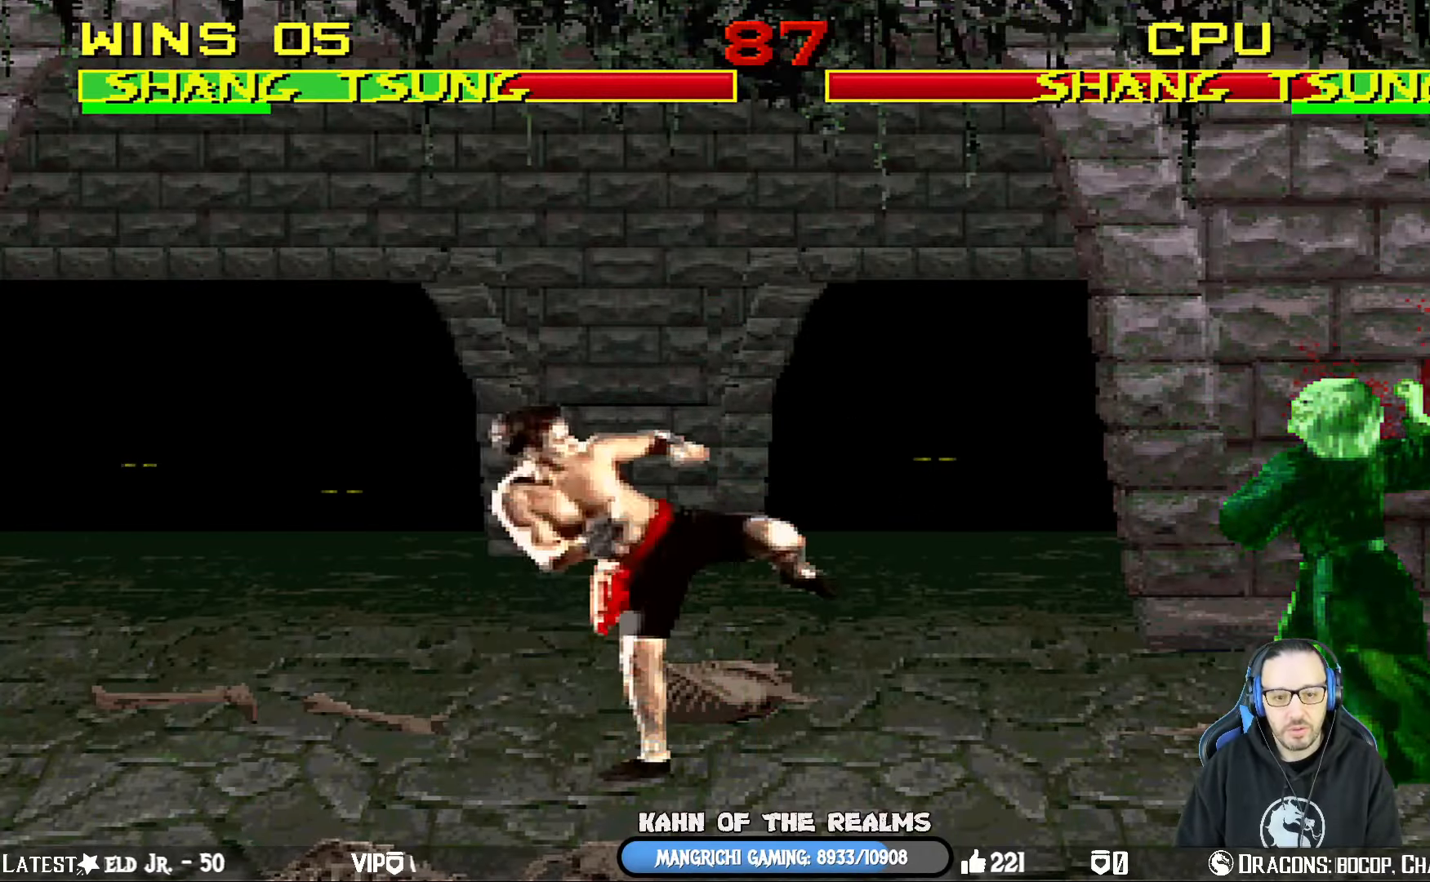
{"buttons": [], "left_stick": "center", "right_stick": "center", "events": [[17, "CIRCLE", "down"], [167, "CIRCLE", "up"], [184, "DPAD_LEFT", "down"], [250, "DPAD_LEFT", "up"], [301, "DPAD_RIGHT", "down"], [384, "DPAD_RIGHT", "up"]]}
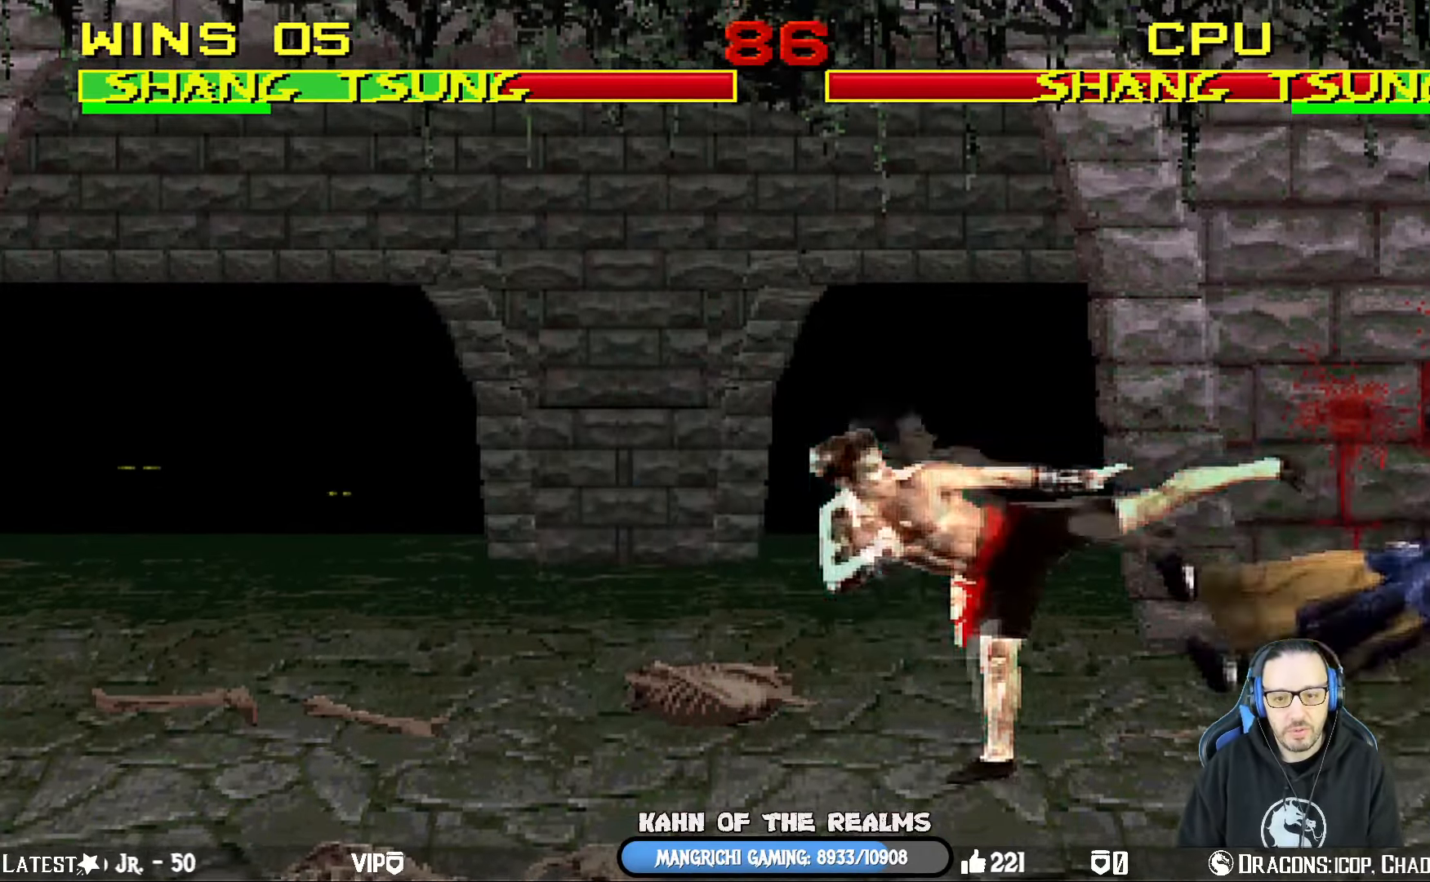
{"buttons": ["L1", "DPAD_UP", "DPAD_LEFT"], "left_stick": "center", "right_stick": "center", "events": [[233, "DPAD_LEFT", "down"], [333, "DPAD_UP", "down"], [367, "DPAD_LEFT", "up"], [400, "L1", "down"], [417, "DPAD_LEFT", "down"]]}
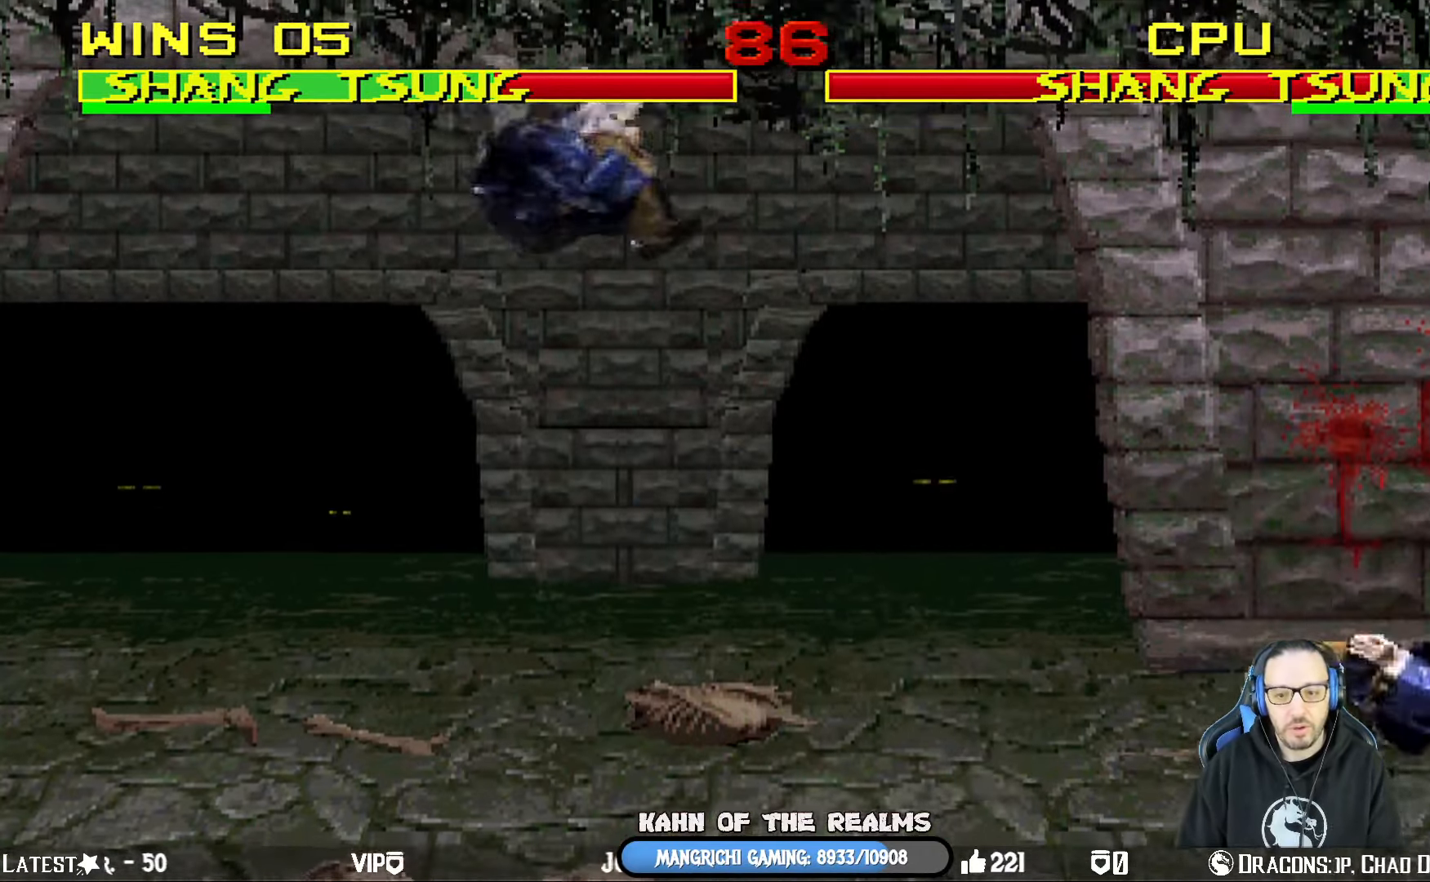
{"buttons": ["DPAD_RIGHT"], "left_stick": "center", "right_stick": "center", "events": [[67, "TRIANGLE", "down"], [100, "DPAD_LEFT", "up"], [117, "DPAD_UP", "up"], [134, "L1", "up"], [200, "DPAD_RIGHT", "down"], [250, "TRIANGLE", "up"], [317, "DPAD_RIGHT", "up"], [367, "DPAD_RIGHT", "down"], [484, "DPAD_RIGHT", "up"], [501, "DPAD_RIGHT", "down"]]}
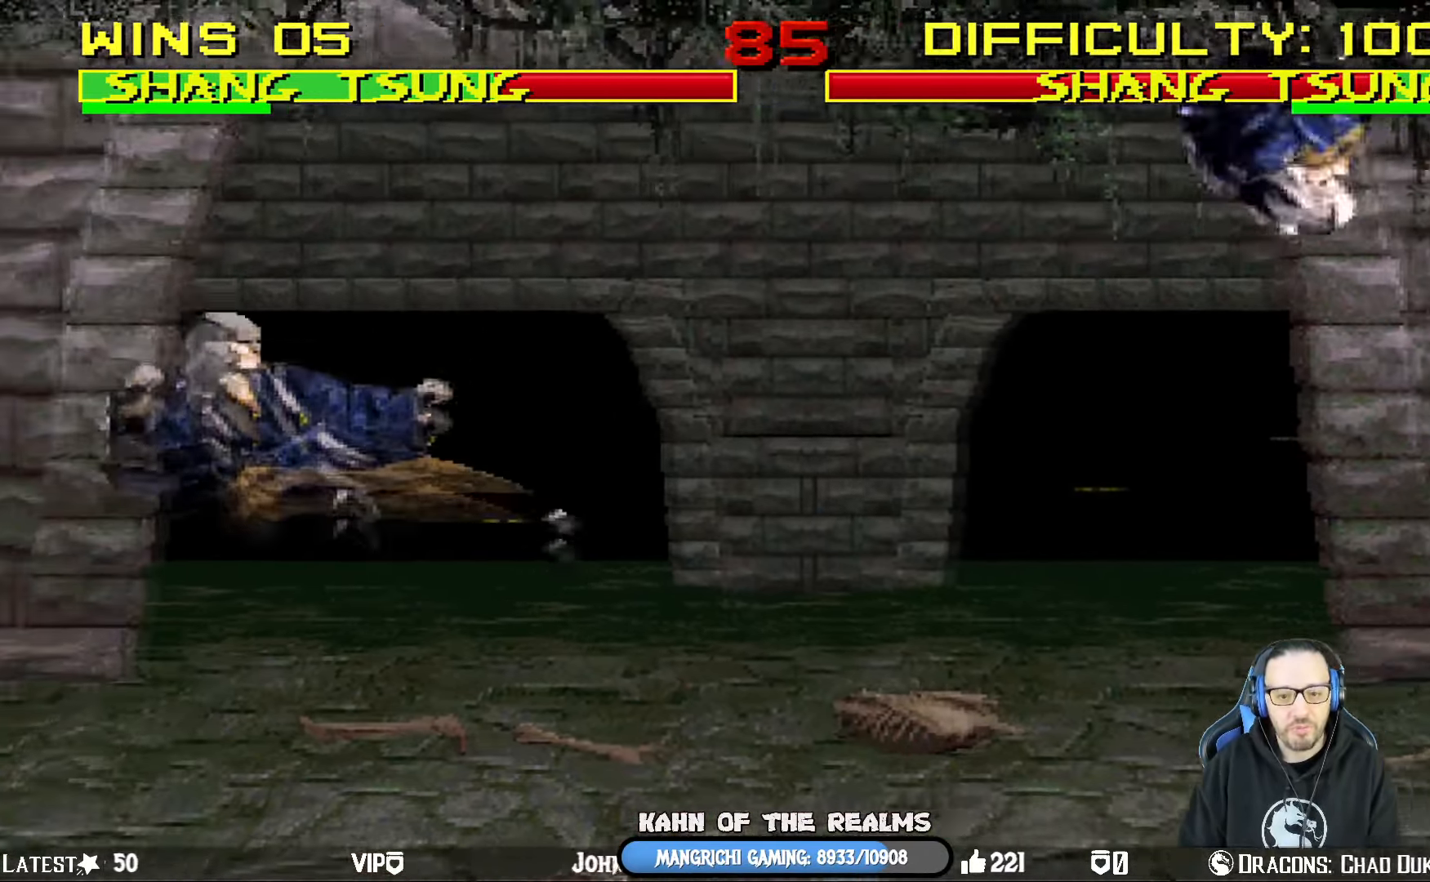
{"buttons": [], "left_stick": "center", "right_stick": "center", "events": [[33, "TRIANGLE", "down"], [183, "TRIANGLE", "up"], [217, "TRIANGLE", "down"], [383, "DPAD_RIGHT", "up"], [400, "TRIANGLE", "up"]]}
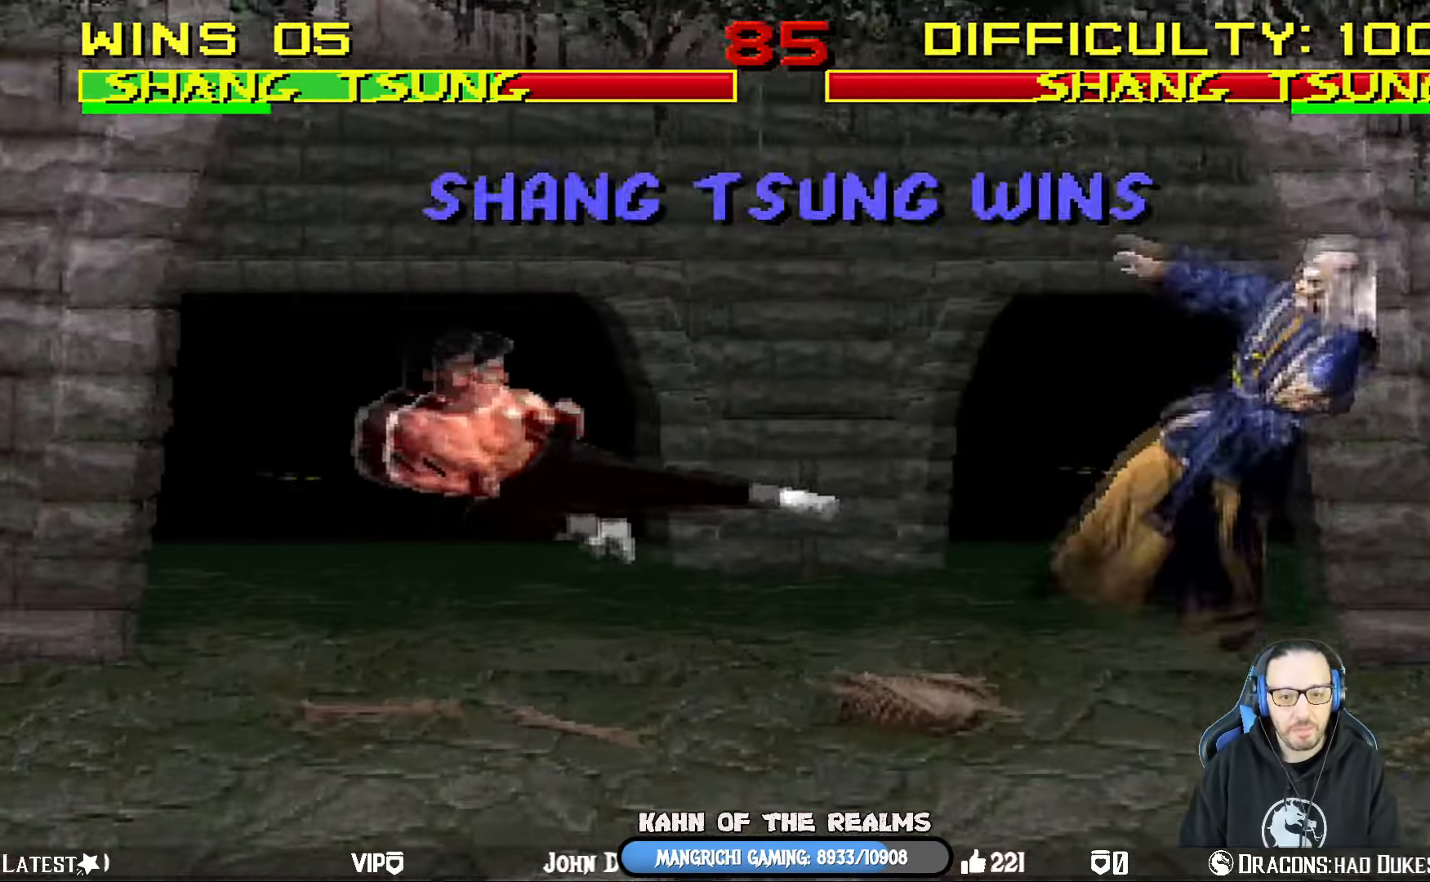
{"buttons": [], "left_stick": "center", "right_stick": "center", "events": [[50, "DPAD_RIGHT", "down"], [150, "DPAD_RIGHT", "up"]]}
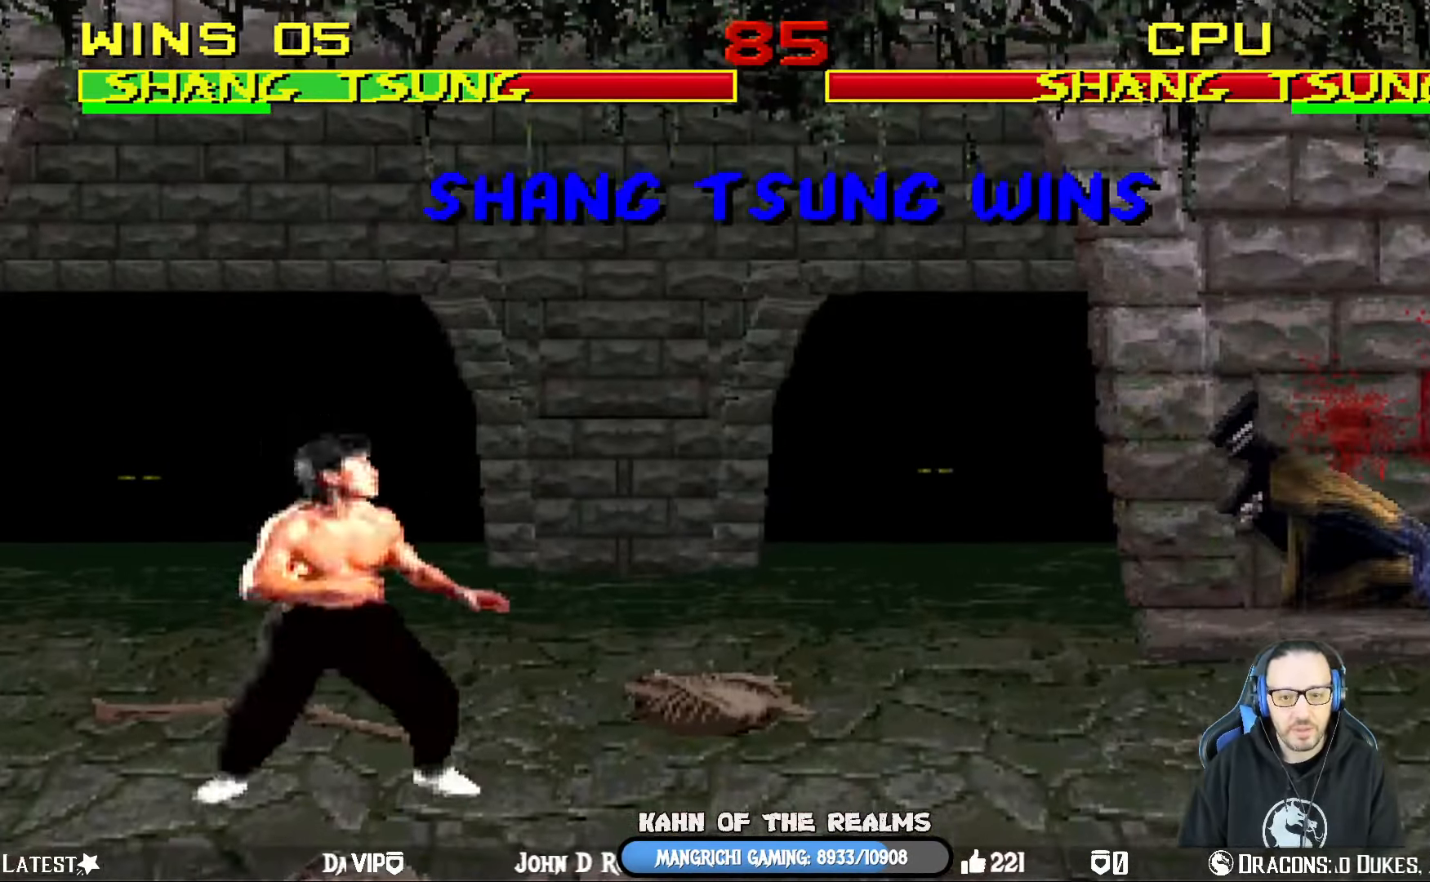
{"buttons": [], "left_stick": "center", "right_stick": "center", "events": []}
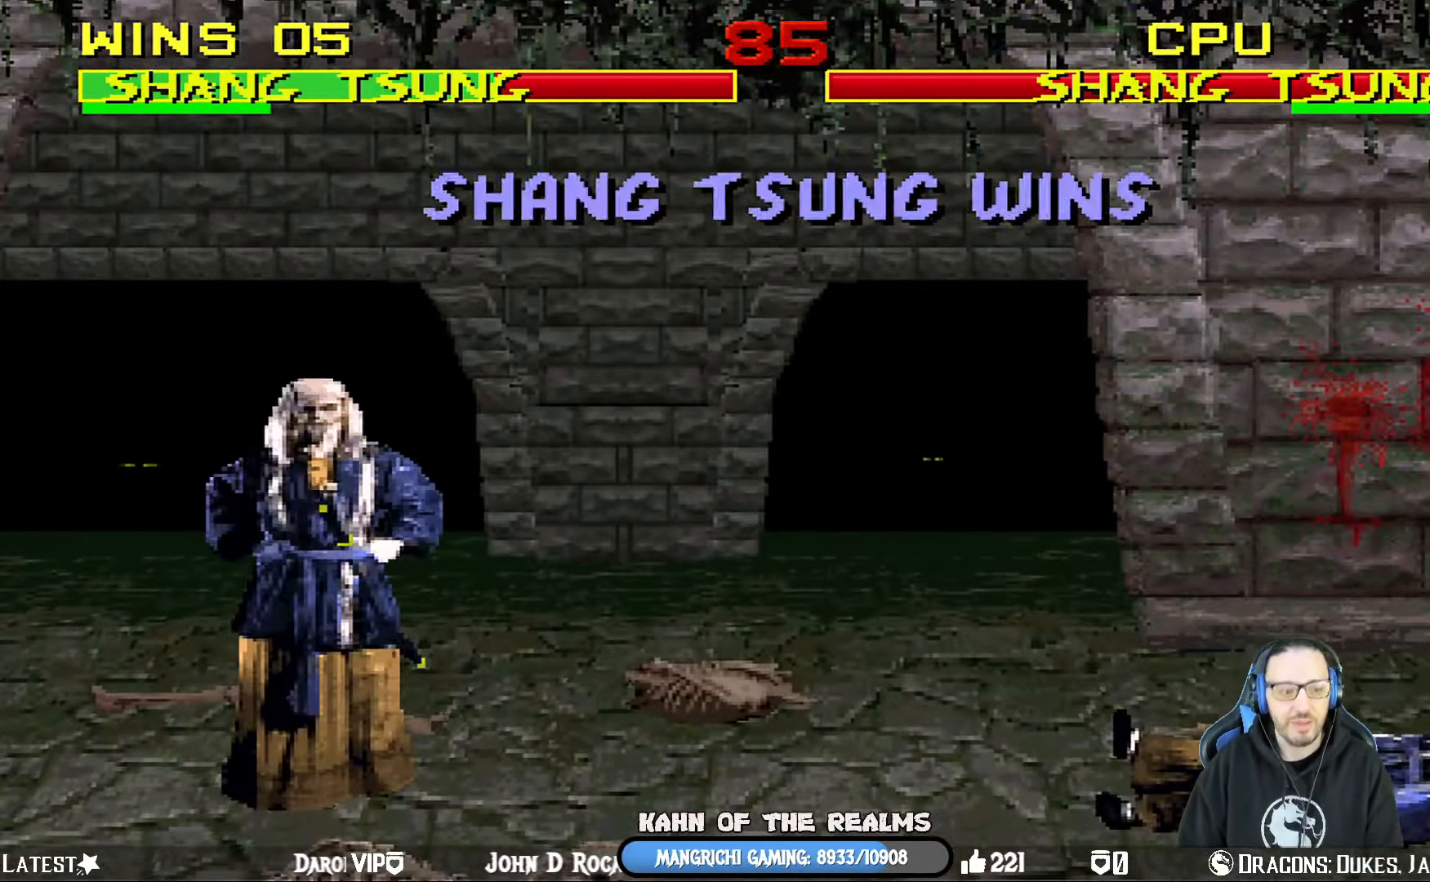
{"buttons": [], "left_stick": "center", "right_stick": "center", "events": []}
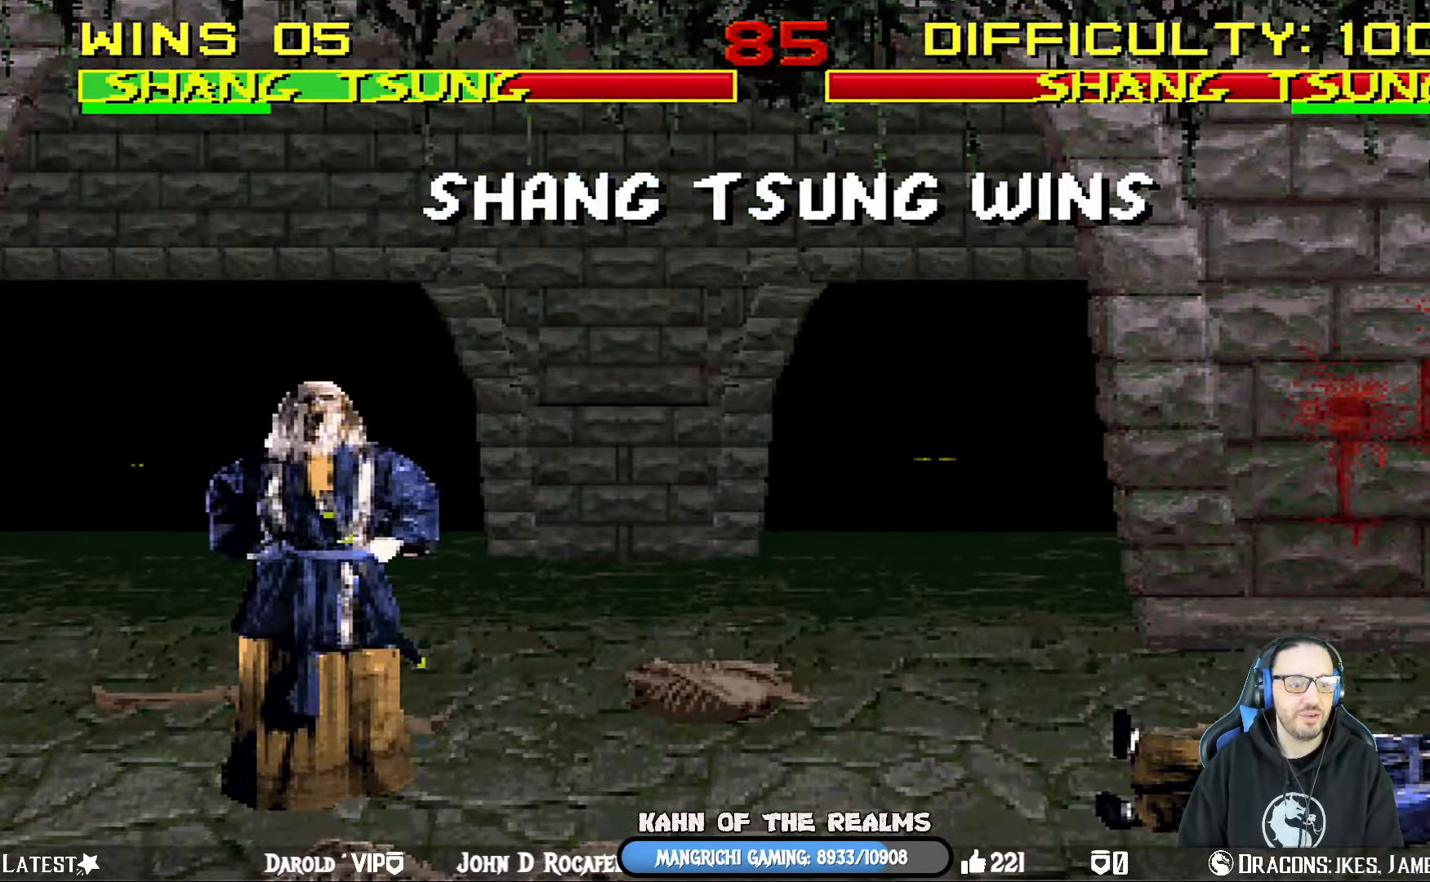
{"buttons": [], "left_stick": "center", "right_stick": "center", "events": []}
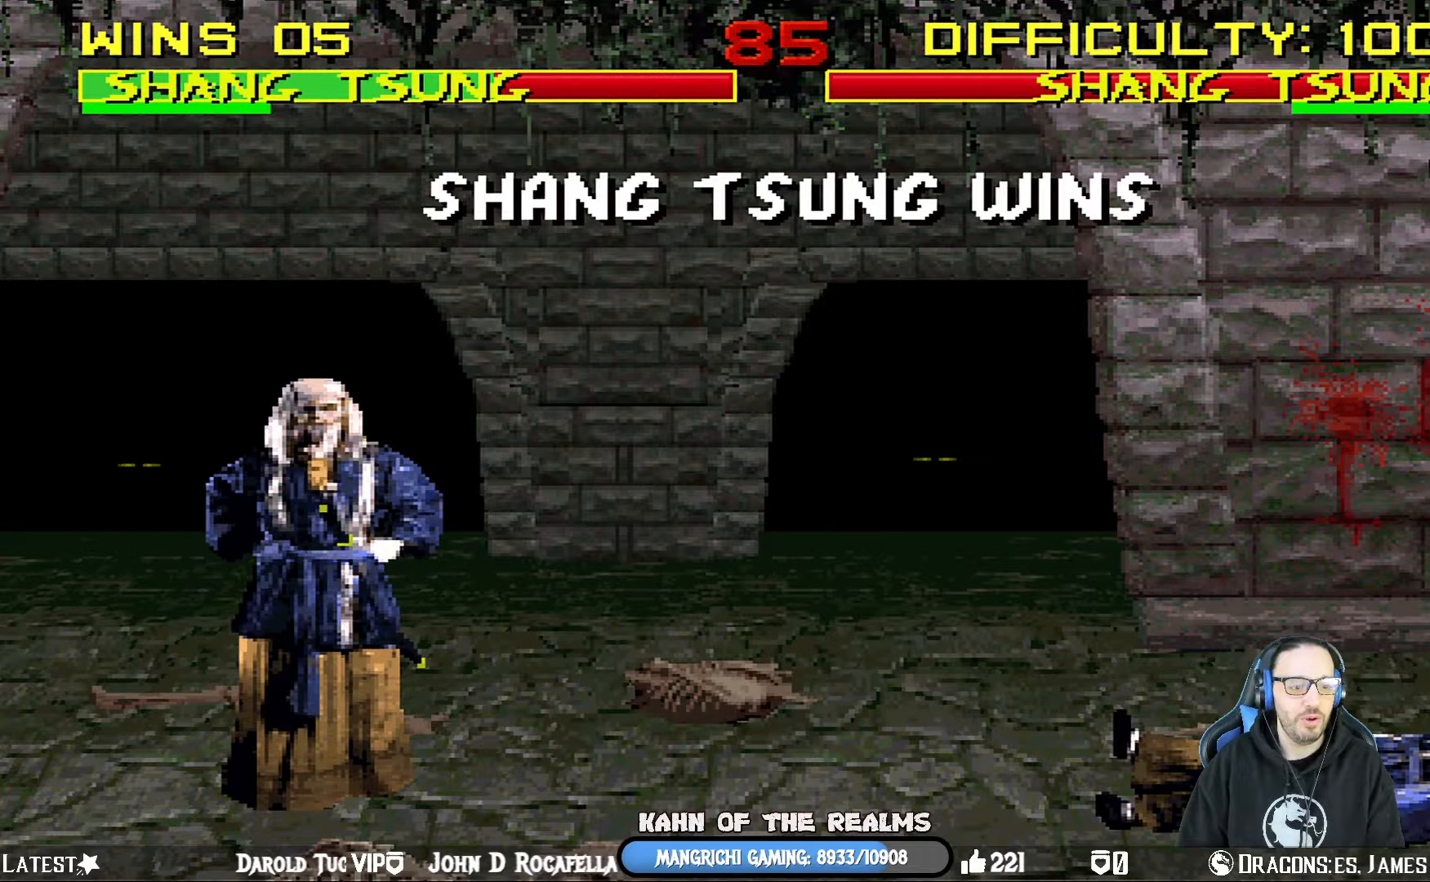
{"buttons": [], "left_stick": "center", "right_stick": "center", "events": [[117, "CROSS", "down"], [301, "CROSS", "up"]]}
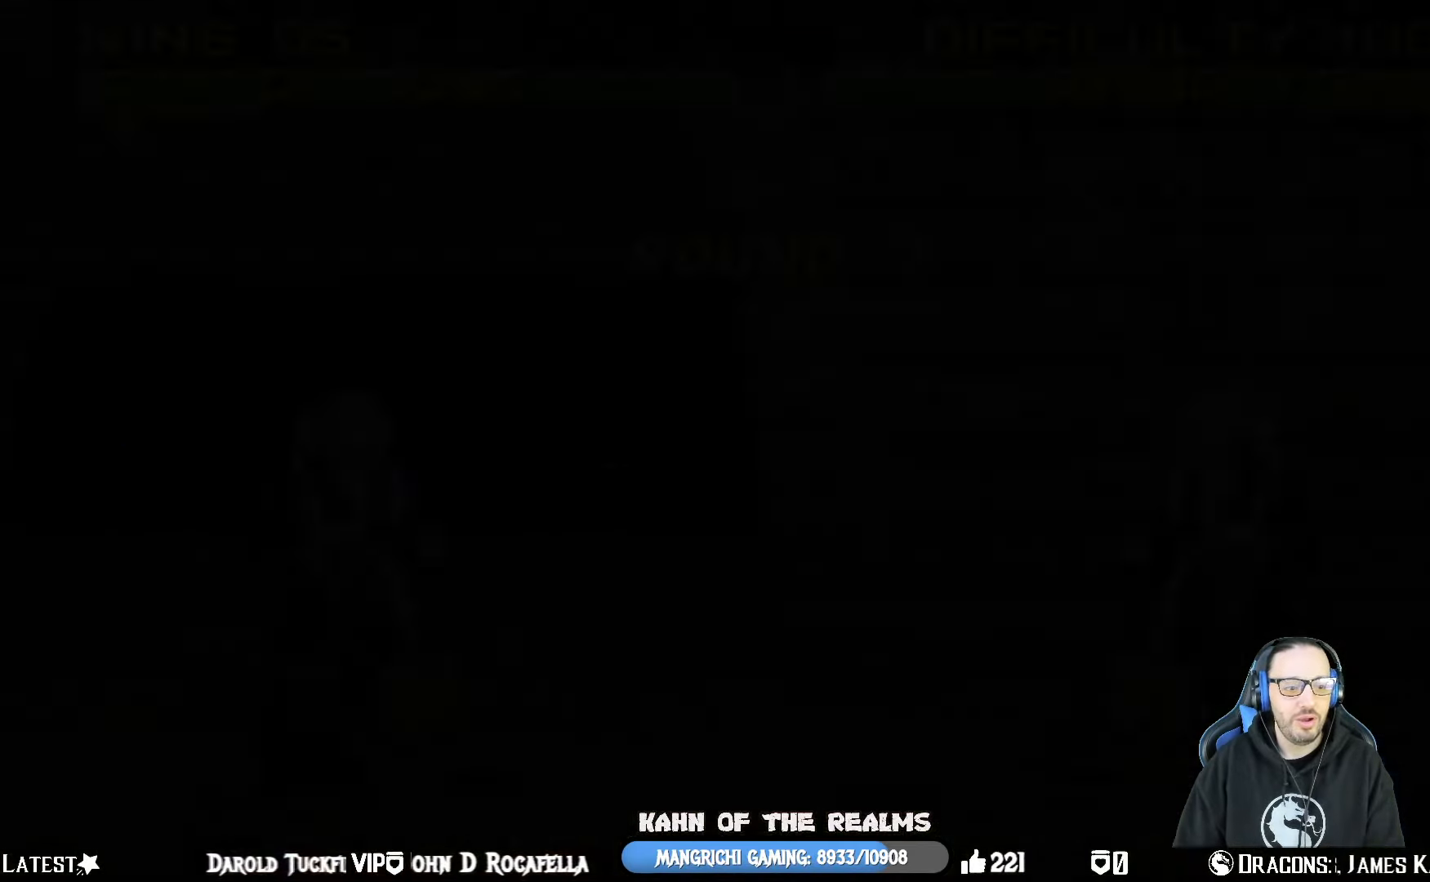
{"buttons": ["DPAD_RIGHT"], "left_stick": "center", "right_stick": "center", "events": [[417, "DPAD_RIGHT", "down"]]}
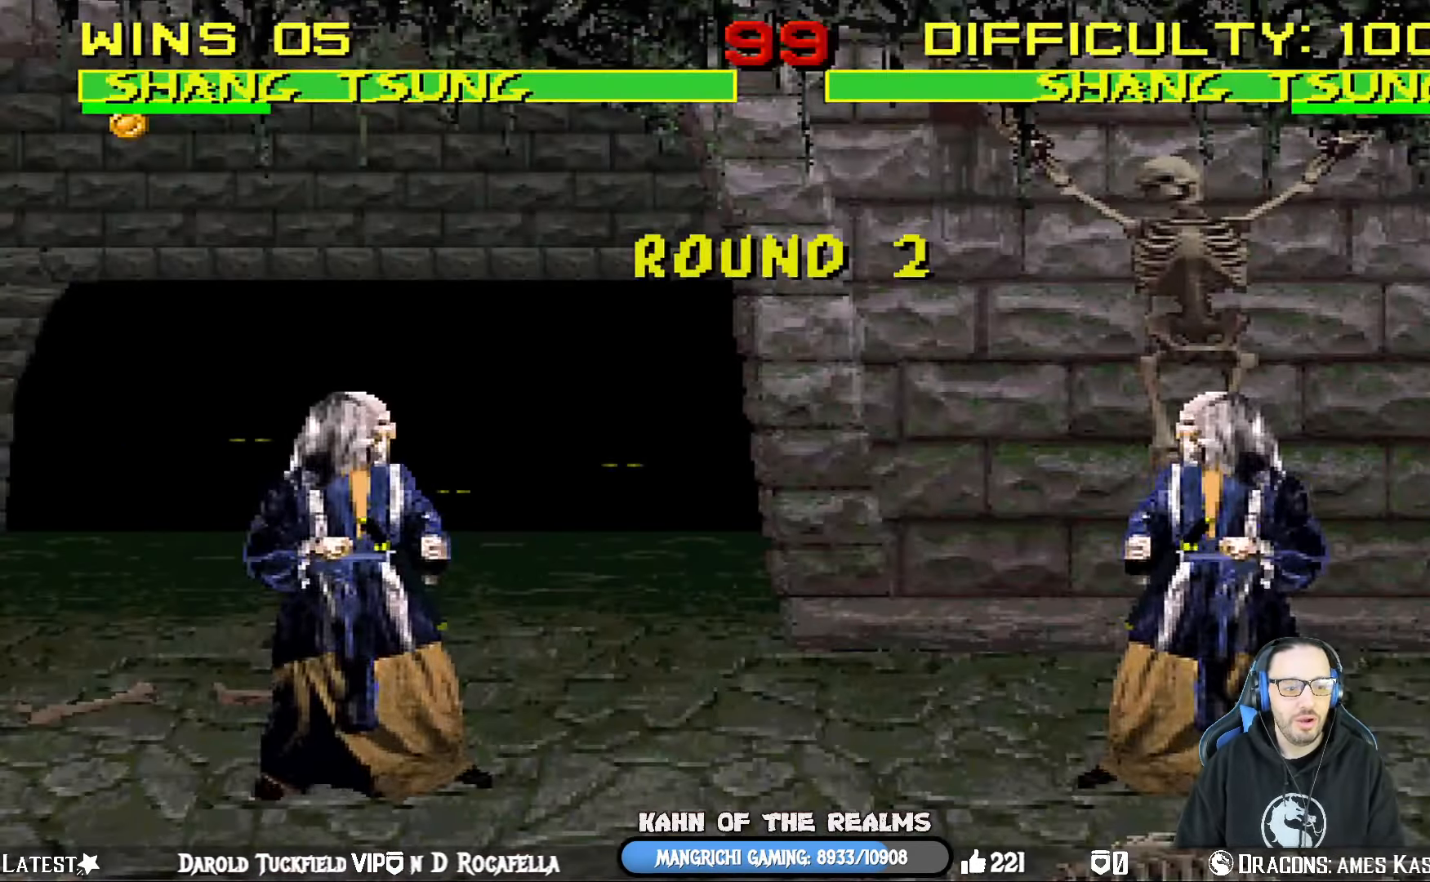
{"buttons": ["DPAD_RIGHT"], "left_stick": "center", "right_stick": "center", "events": [[51, "DPAD_RIGHT", "up"], [101, "DPAD_RIGHT", "down"], [234, "DPAD_RIGHT", "up"], [284, "DPAD_RIGHT", "down"], [401, "DPAD_RIGHT", "up"], [451, "DPAD_RIGHT", "down"]]}
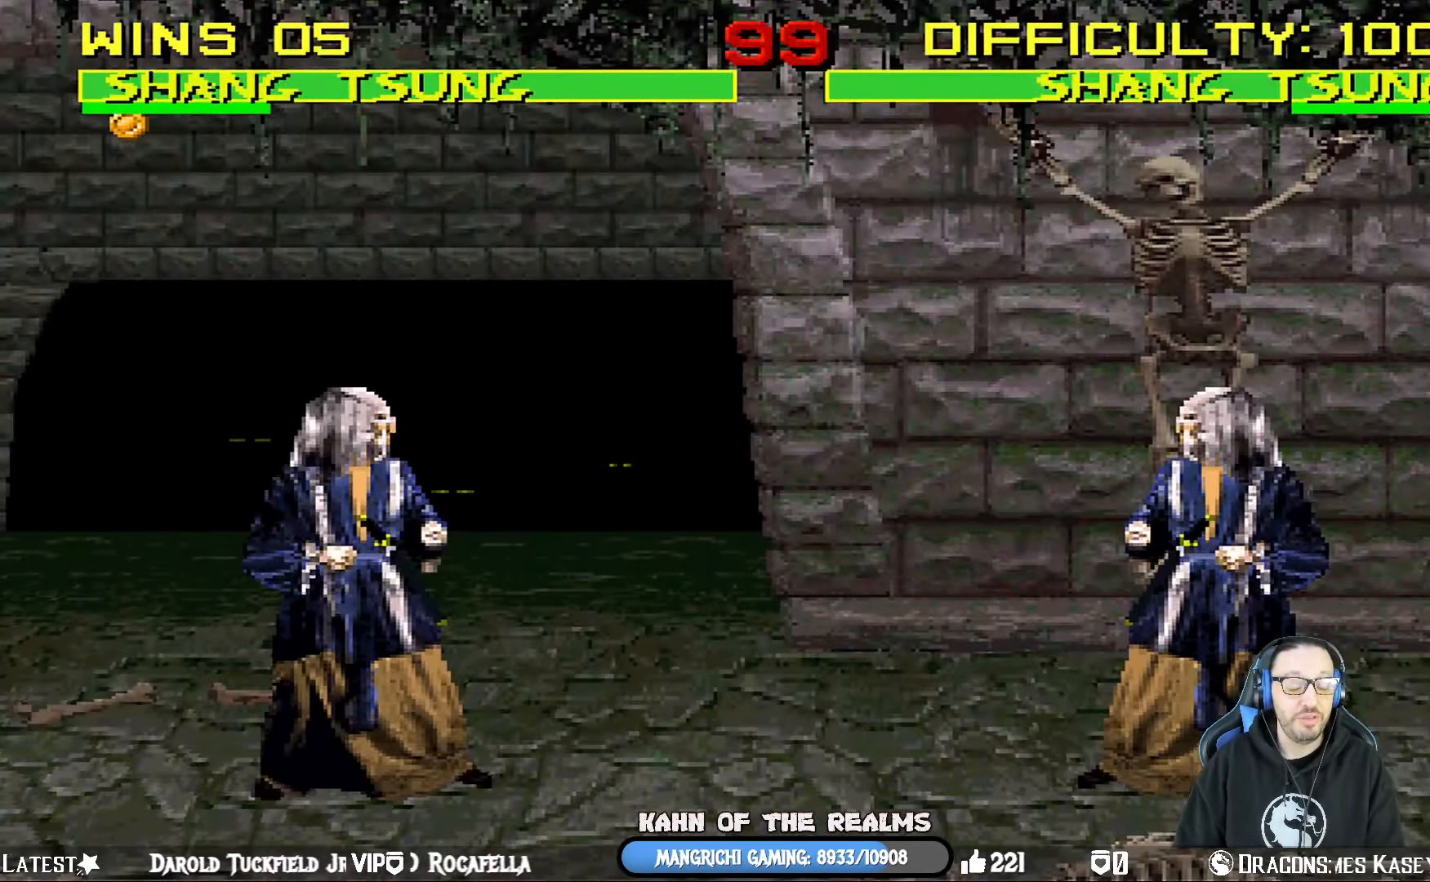
{"buttons": ["DPAD_RIGHT"], "left_stick": "center", "right_stick": "center", "events": [[83, "DPAD_RIGHT", "up"], [133, "DPAD_RIGHT", "down"], [267, "DPAD_RIGHT", "up"], [317, "DPAD_RIGHT", "down"], [417, "DPAD_RIGHT", "up"], [484, "DPAD_RIGHT", "down"]]}
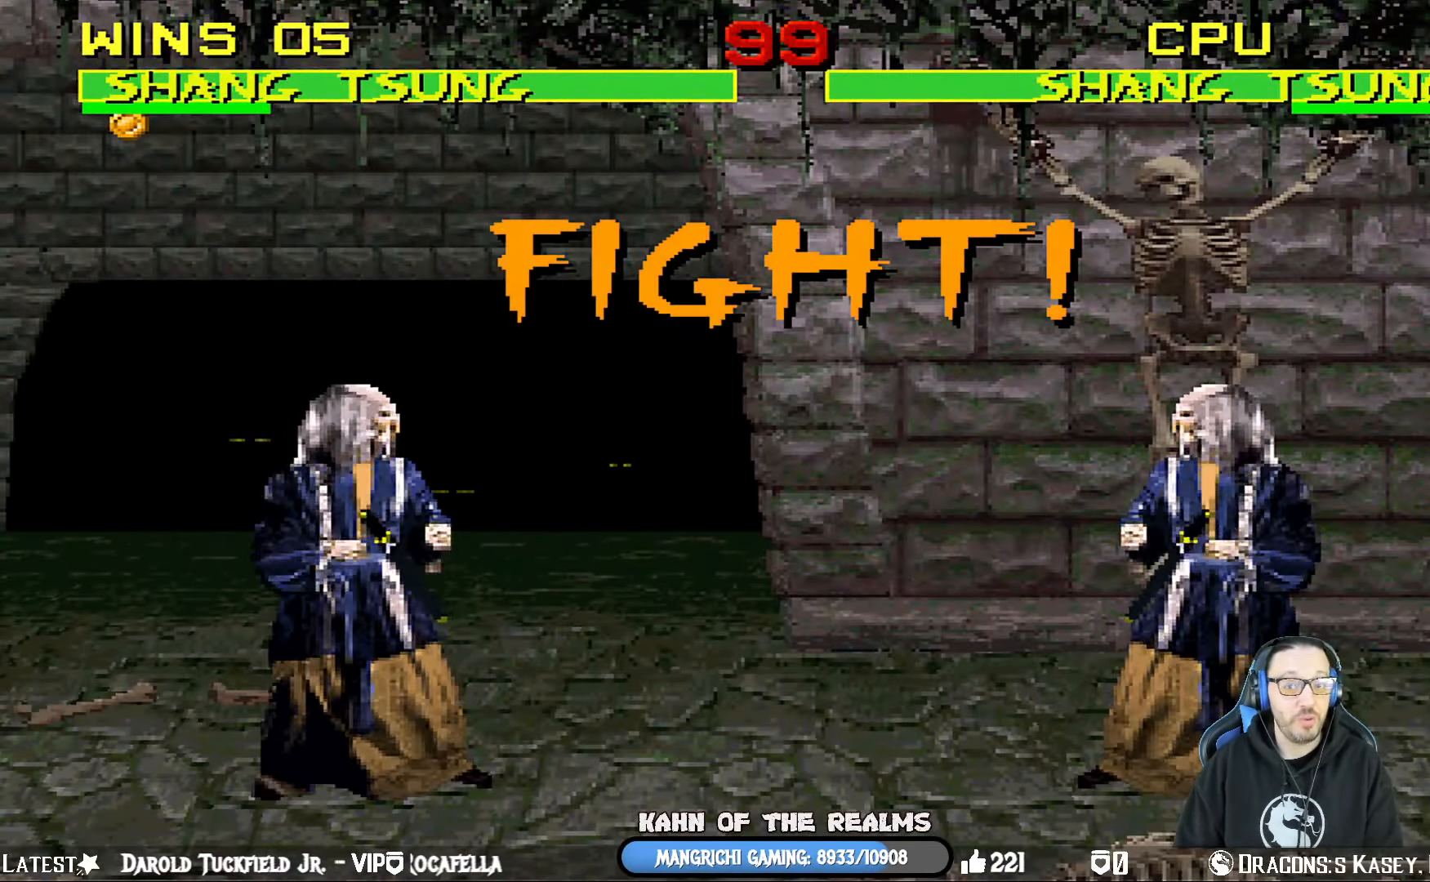
{"buttons": ["DPAD_RIGHT"], "left_stick": "center", "right_stick": "center", "events": [[117, "DPAD_RIGHT", "up"], [151, "DPAD_RIGHT", "down"], [284, "DPAD_RIGHT", "up"], [334, "DPAD_RIGHT", "down"], [451, "DPAD_RIGHT", "up"], [501, "DPAD_RIGHT", "down"]]}
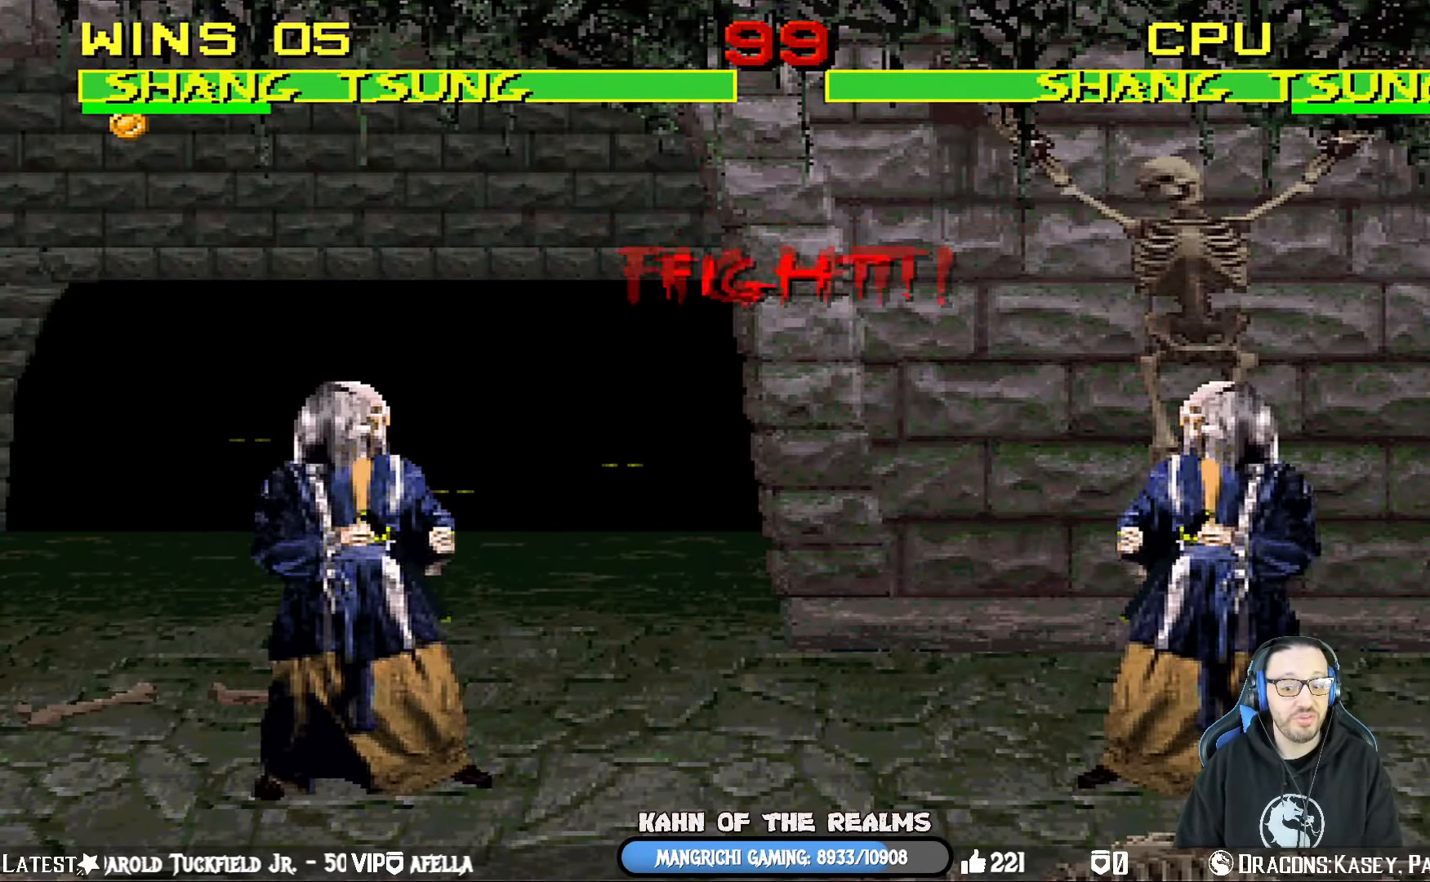
{"buttons": ["TRIANGLE", "DPAD_RIGHT"], "left_stick": "center", "right_stick": "center", "events": [[117, "DPAD_RIGHT", "up"], [167, "DPAD_RIGHT", "down"], [284, "DPAD_RIGHT", "up"], [317, "DPAD_RIGHT", "down"], [334, "TRIANGLE", "down"], [467, "TRIANGLE", "up"], [500, "TRIANGLE", "down"]]}
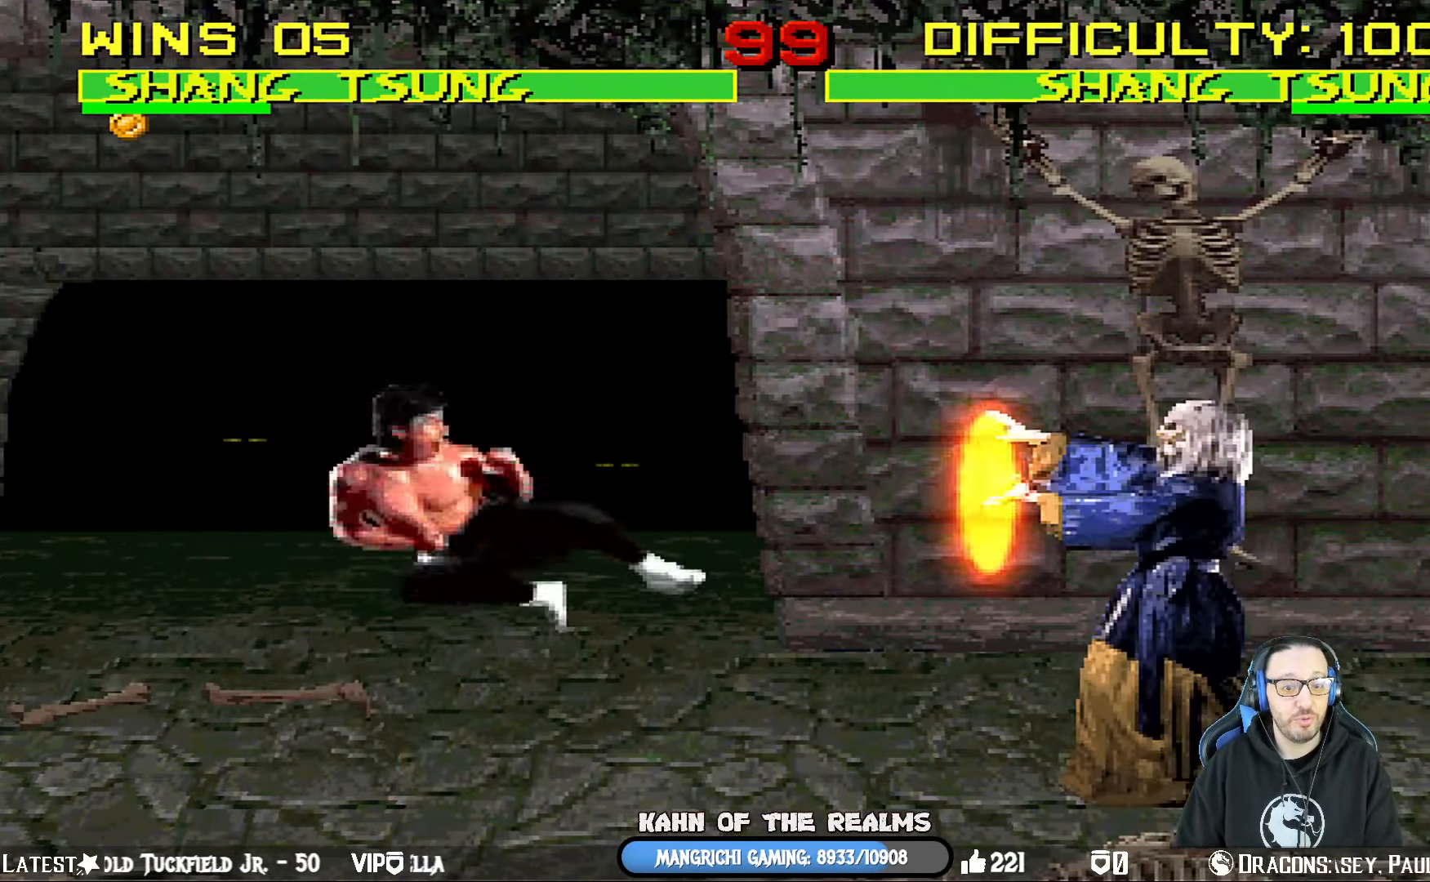
{"buttons": [], "left_stick": "center", "right_stick": "center", "events": [[217, "TRIANGLE", "up"], [234, "DPAD_RIGHT", "up"]]}
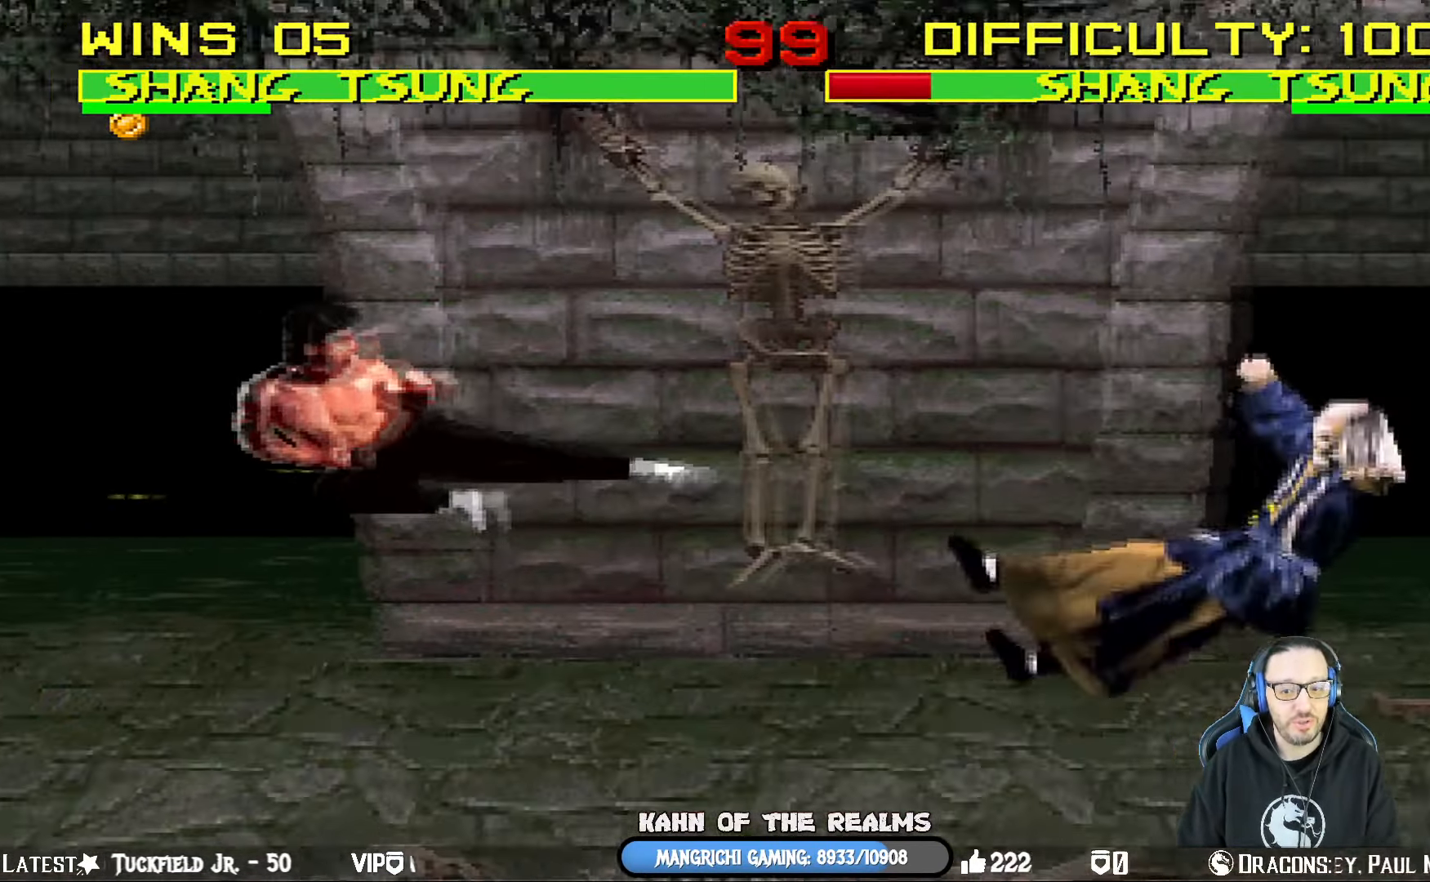
{"buttons": ["CROSS", "DPAD_RIGHT"], "left_stick": "center", "right_stick": "center", "events": [[50, "DPAD_RIGHT", "down"], [183, "DPAD_RIGHT", "up"], [234, "DPAD_RIGHT", "down"], [350, "CROSS", "down"], [350, "DPAD_RIGHT", "up"], [384, "DPAD_RIGHT", "down"], [484, "CROSS", "up"], [500, "CROSS", "down"]]}
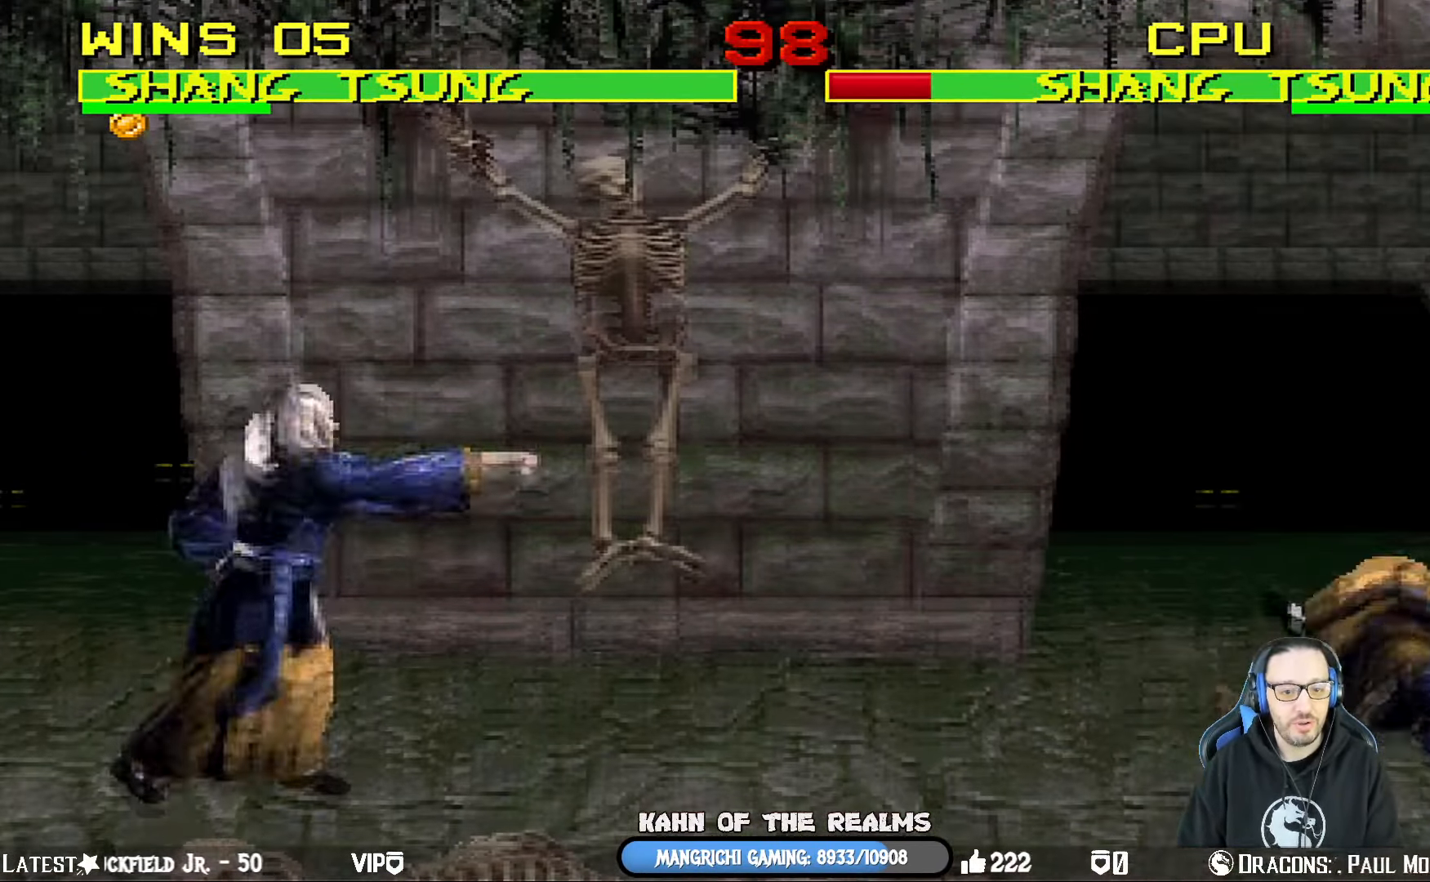
{"buttons": ["SQUARE", "DPAD_RIGHT"], "left_stick": "center", "right_stick": "center", "events": [[167, "DPAD_RIGHT", "up"], [201, "CROSS", "up"], [217, "DPAD_RIGHT", "down"], [351, "DPAD_RIGHT", "up"], [384, "DPAD_RIGHT", "down"], [401, "SQUARE", "down"]]}
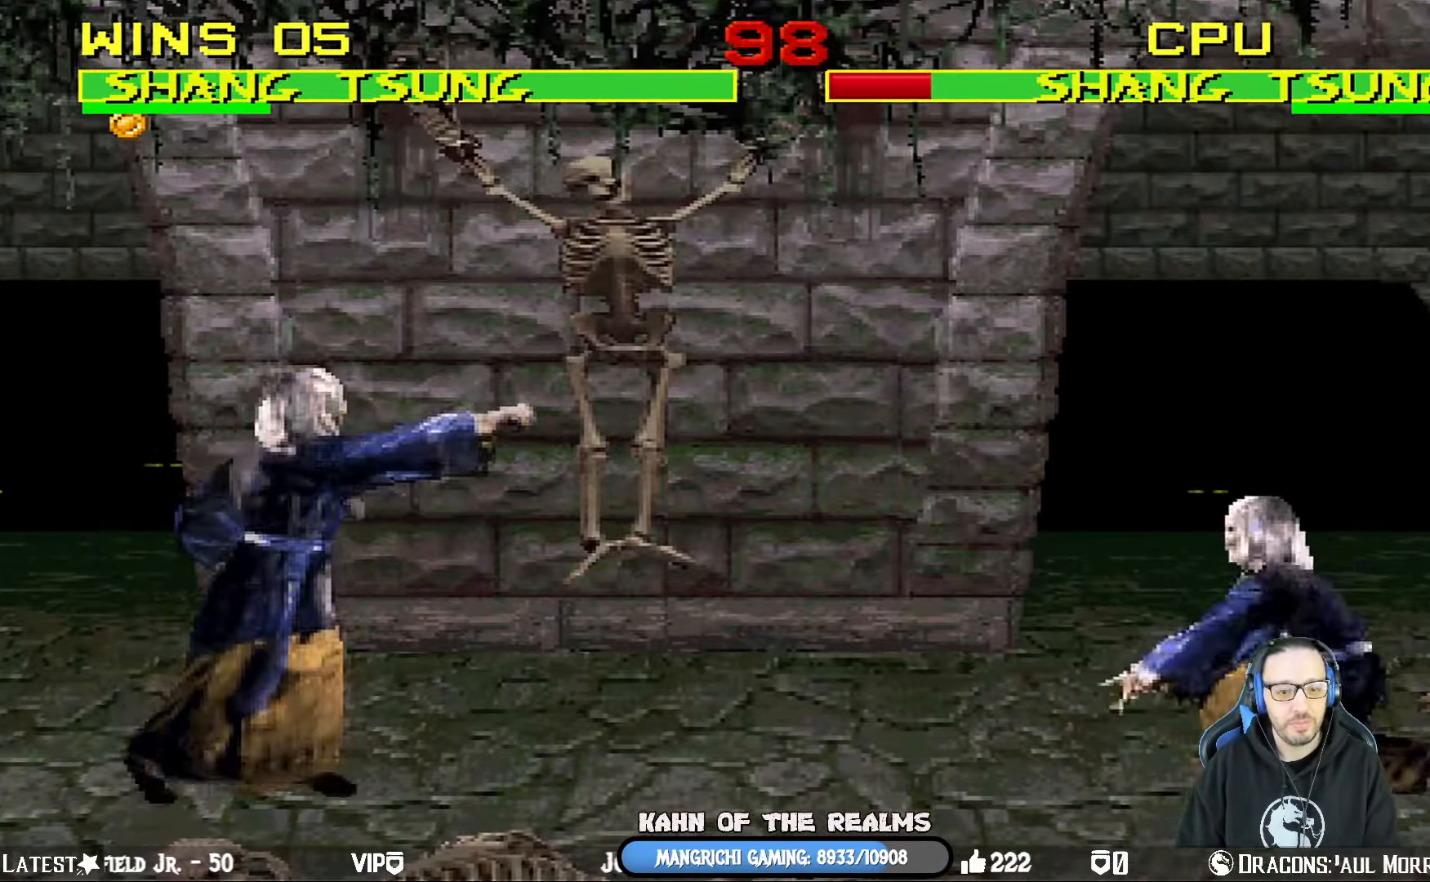
{"buttons": ["R1"], "left_stick": "center", "right_stick": "center", "events": [[33, "SQUARE", "up"], [117, "R1", "down"], [183, "DPAD_RIGHT", "up"]]}
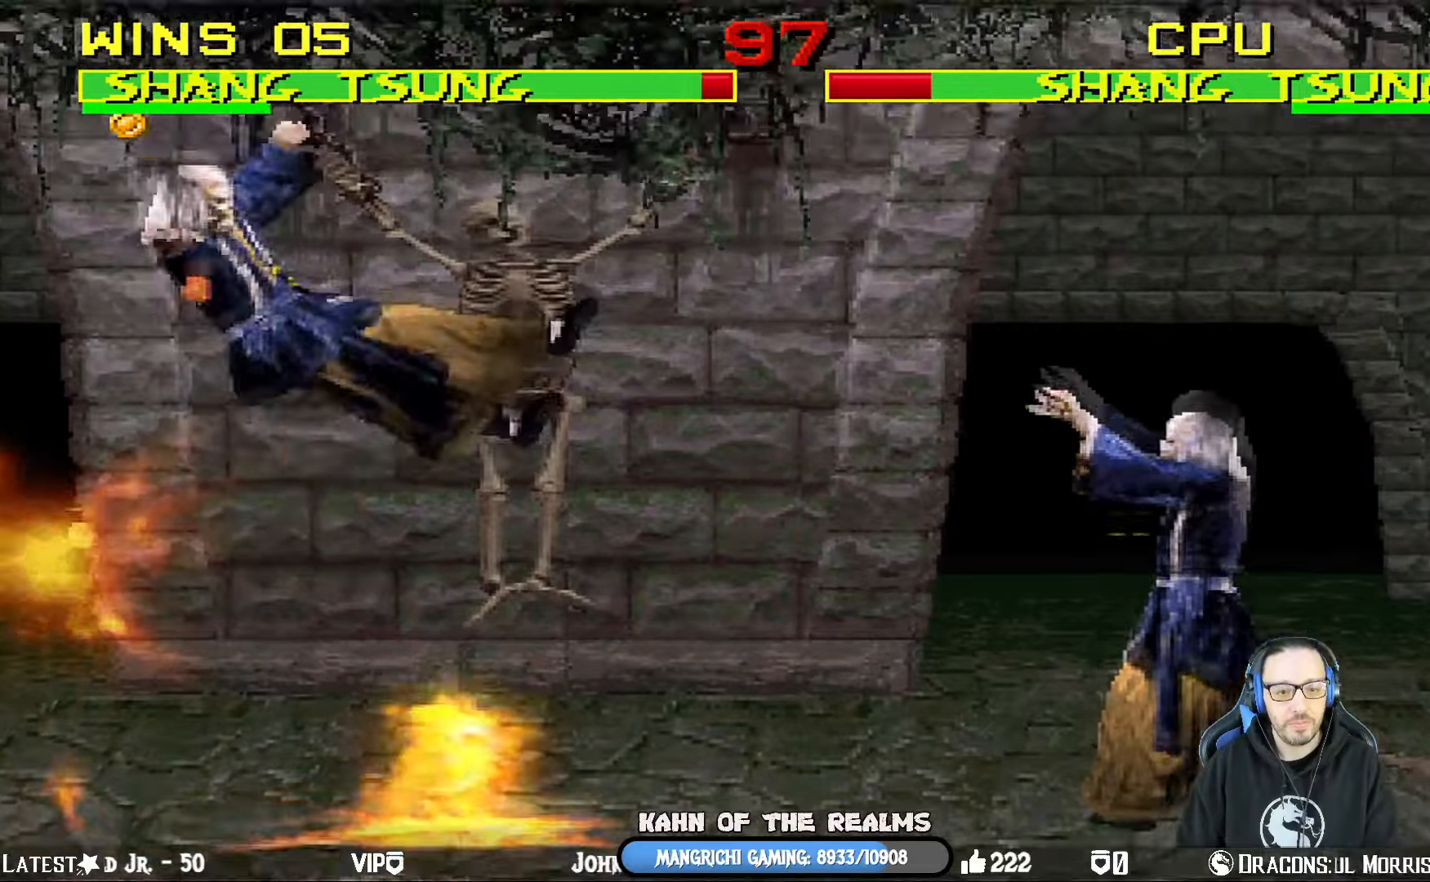
{"buttons": ["L1", "DPAD_DOWN", "DPAD_LEFT"], "left_stick": "center", "right_stick": "center"}
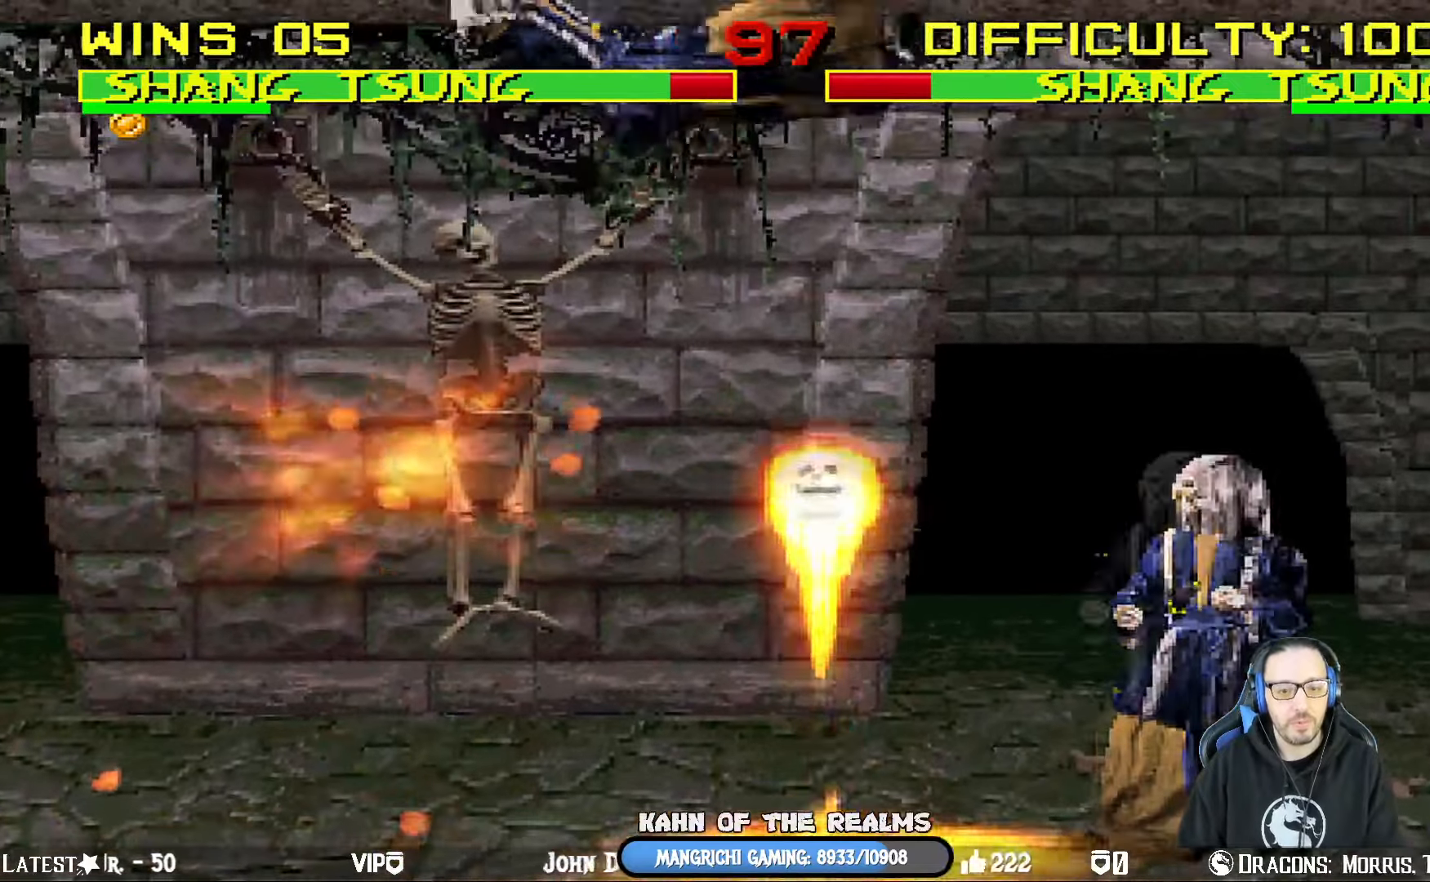
{"buttons": ["CIRCLE", "L1", "R1", "DPAD_DOWN", "DPAD_LEFT"], "left_stick": "center", "right_stick": "center", "events": [[17, "CROSS", "down"], [17, "R1", "down"], [34, "SQUARE", "down"], [67, "CIRCLE", "down"], [67, "TRIANGLE", "down"], [84, "DPAD_LEFT", "up"], [117, "CROSS", "up"], [117, "DPAD_RIGHT", "down"], [367, "DPAD_RIGHT", "up"], [384, "DPAD_LEFT", "down"], [401, "DPAD_DOWN", "up"], [467, "DPAD_DOWN", "down"], [501, "SQUARE", "up"], [501, "TRIANGLE", "up"]]}